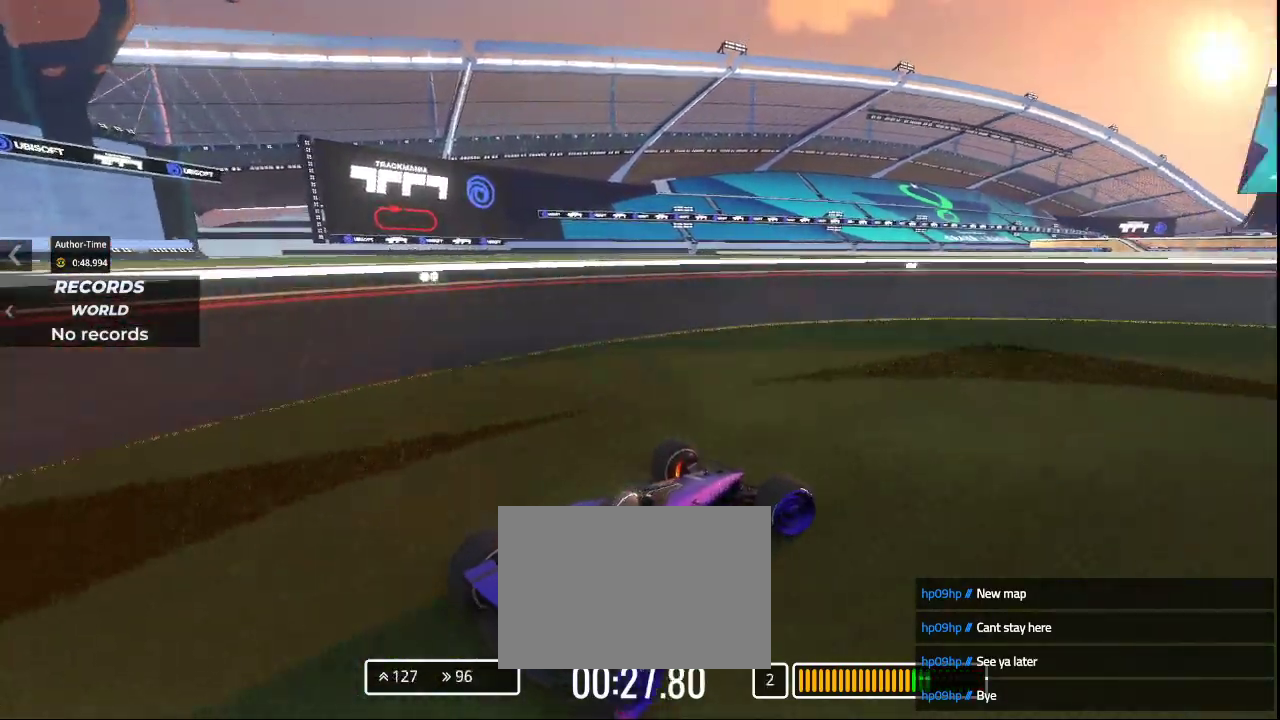
Gameplay with keyboard; each line is a JSON object with the keys held at the frame after it. "events" lists presses ("down") and releases ("up") of "down", "left", "right" and "up" between this image and that frame as [ms after this image, input, new state], when the widget could be followed in between. No other keys are recorded. Mouse input is not recorded.
{"keys": ["right", "up"], "events": [[300, "down", "up"], [300, "up", "down"]]}
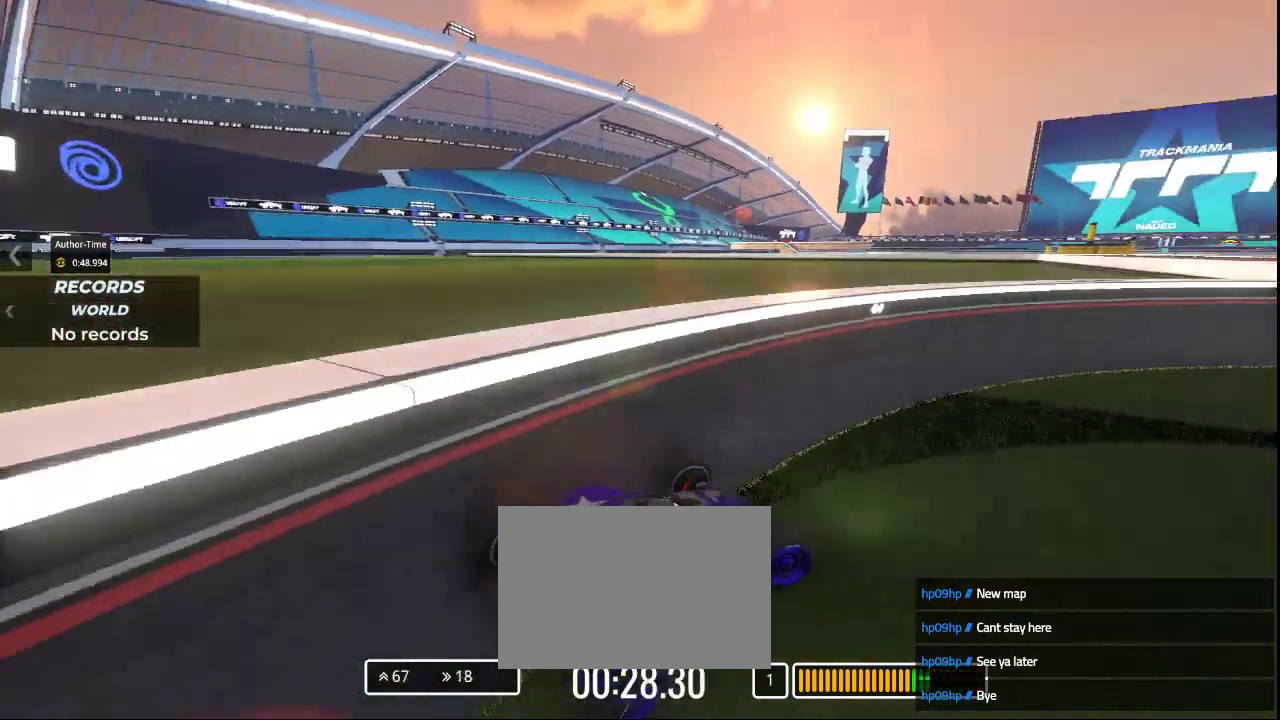
{"keys": ["up"], "events": [[33, "right", "up"], [167, "right", "down"], [433, "right", "up"]]}
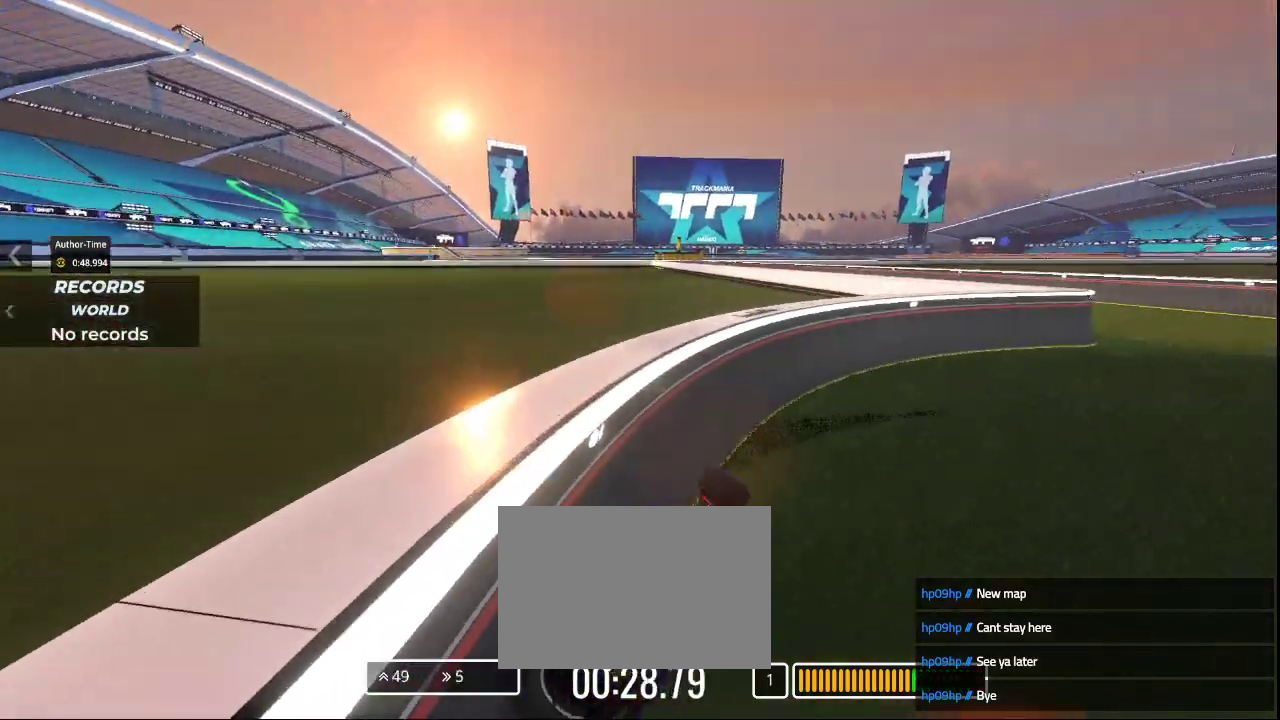
{"keys": ["up"], "events": [[267, "left", "down"], [500, "left", "up"]]}
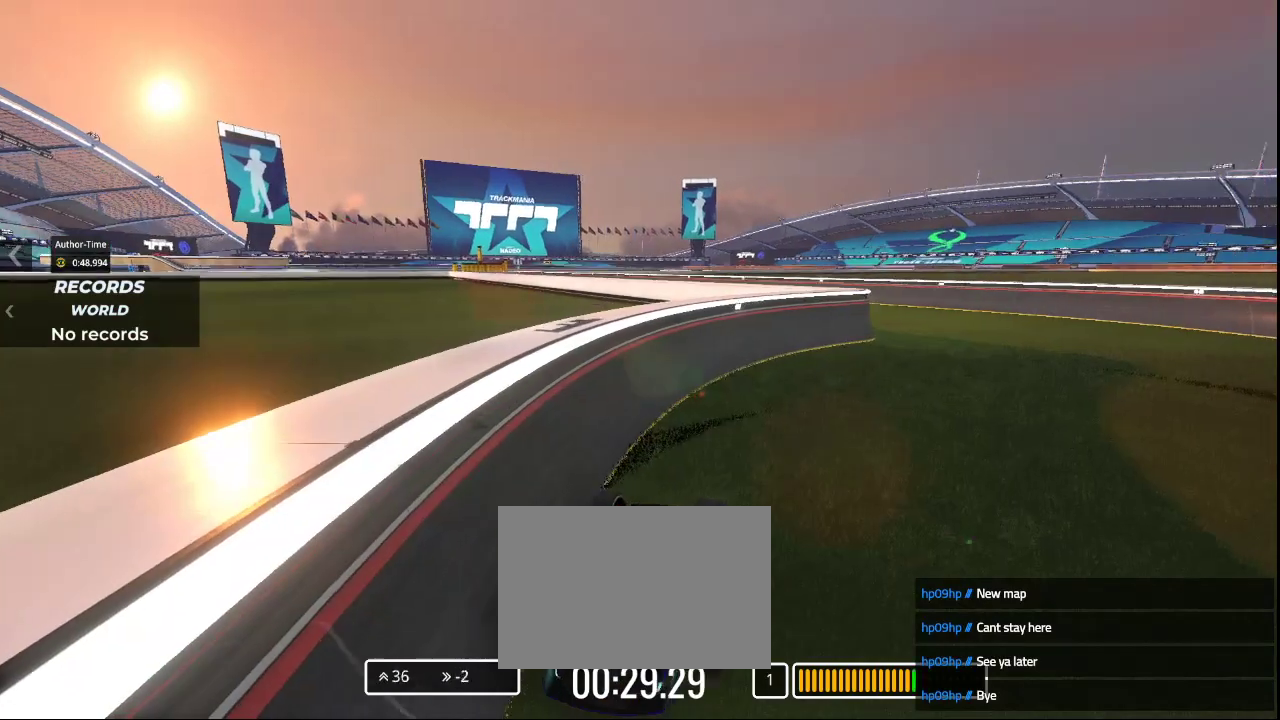
{"keys": ["right", "up"], "events": [[167, "right", "down"]]}
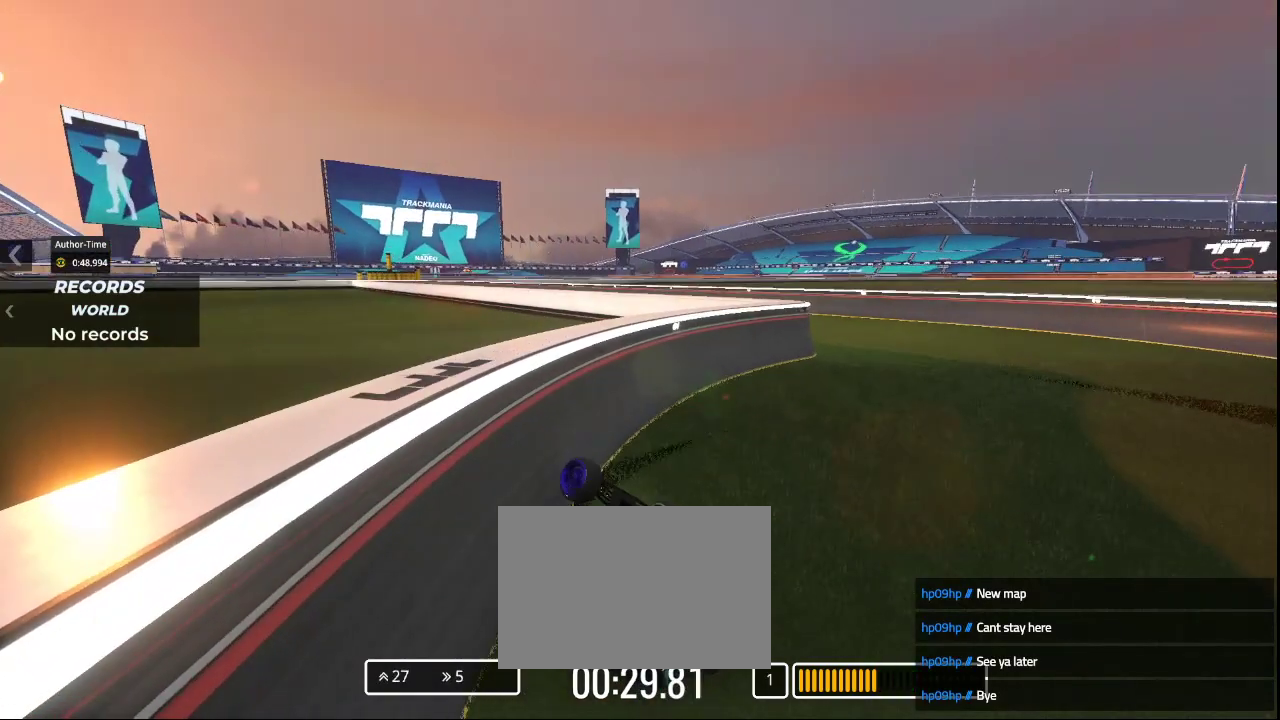
{"keys": ["left", "up"], "events": [[133, "left", "down"], [133, "right", "up"]]}
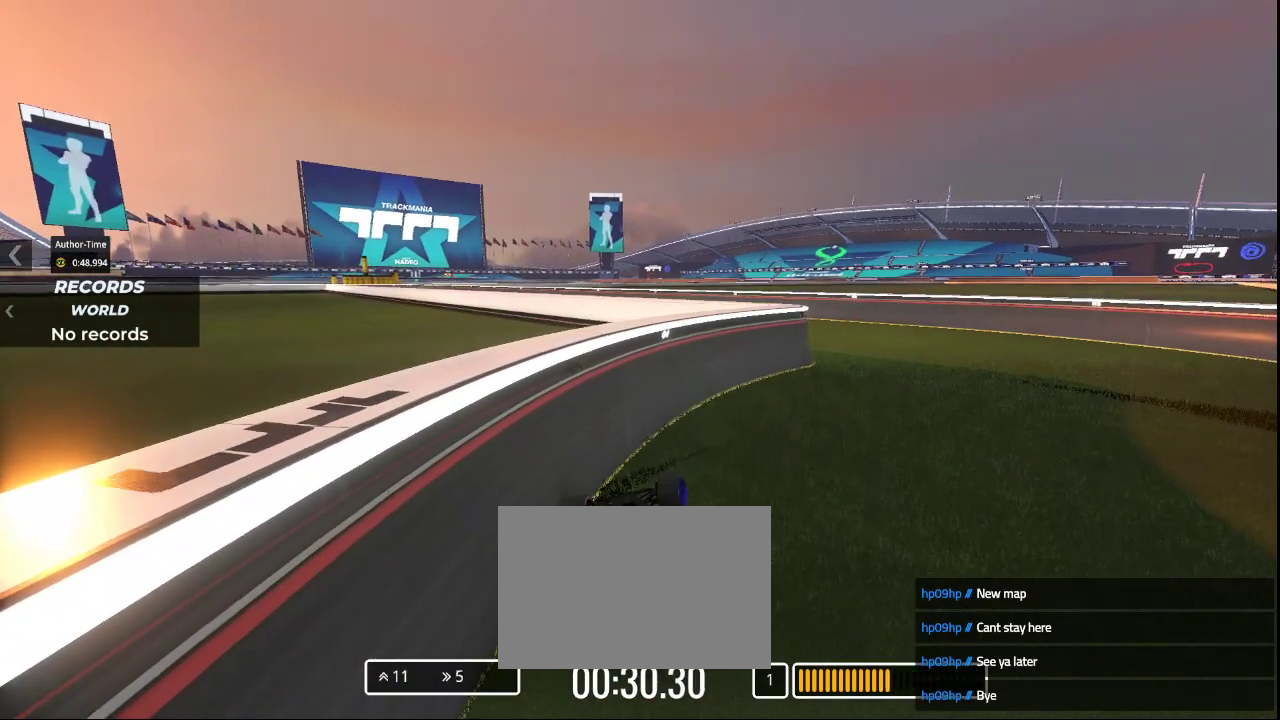
{"keys": ["right", "up"], "events": [[433, "left", "up"], [433, "right", "down"]]}
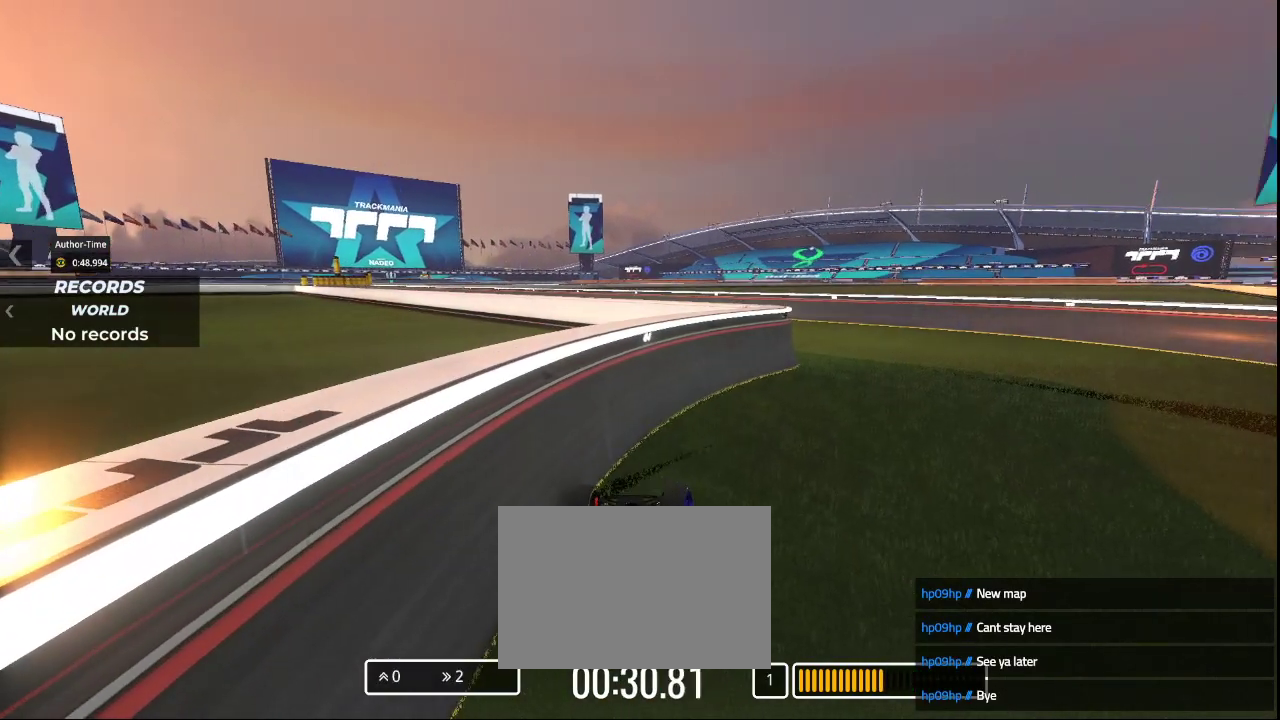
{"keys": ["right", "up"], "events": []}
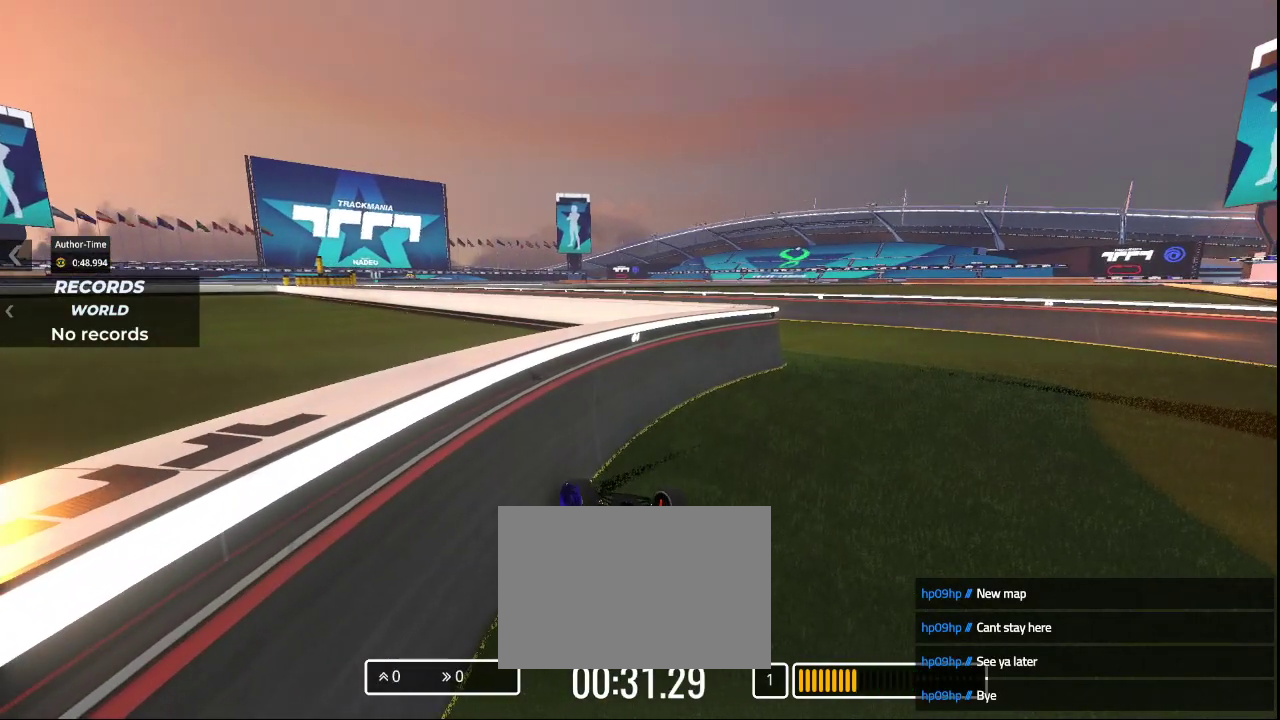
{"keys": ["left", "up"], "events": [[100, "left", "down"], [100, "right", "up"]]}
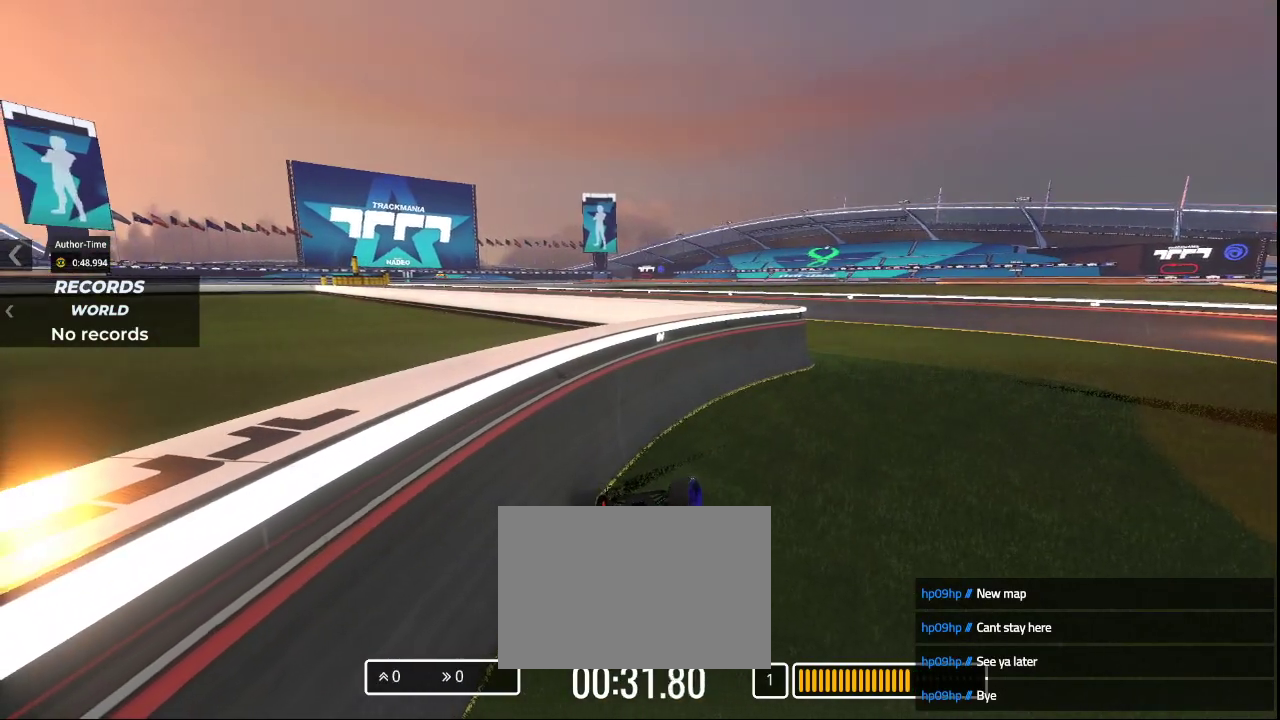
{"keys": ["right", "up"], "events": [[300, "left", "up"], [300, "right", "down"]]}
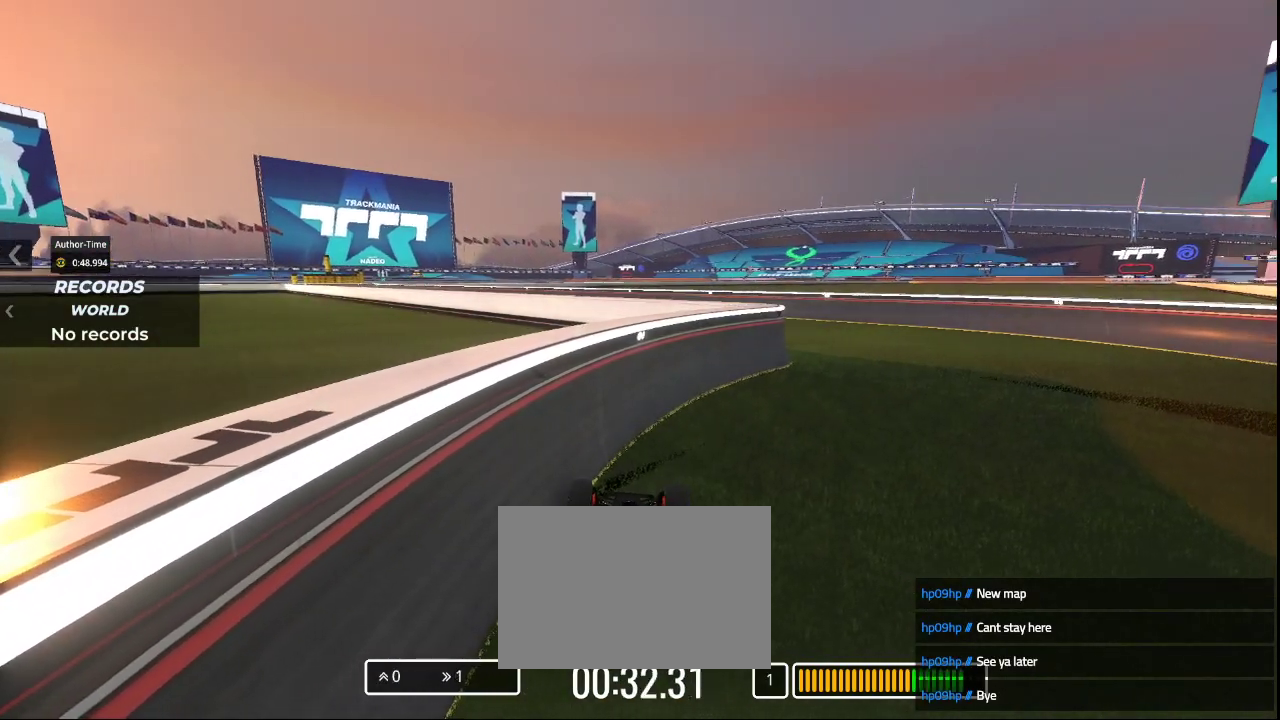
{"keys": ["left", "up"], "events": [[433, "left", "down"], [433, "right", "up"]]}
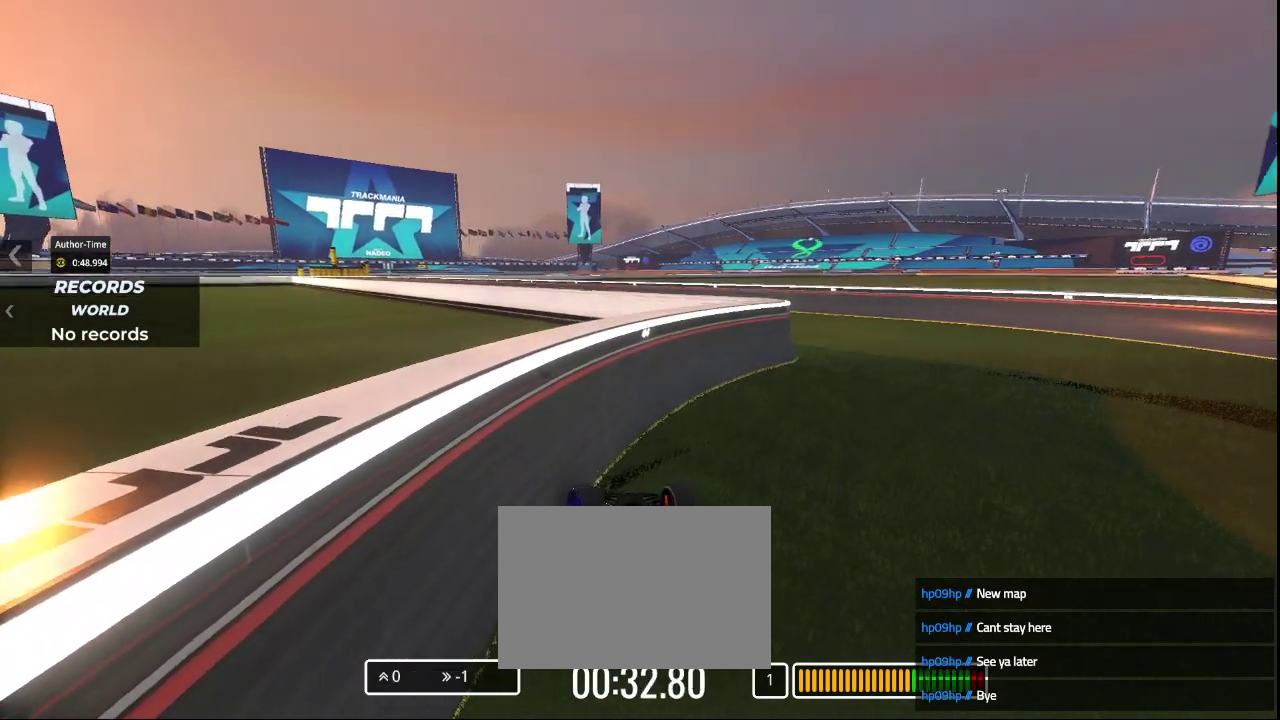
{"keys": ["left", "up"], "events": []}
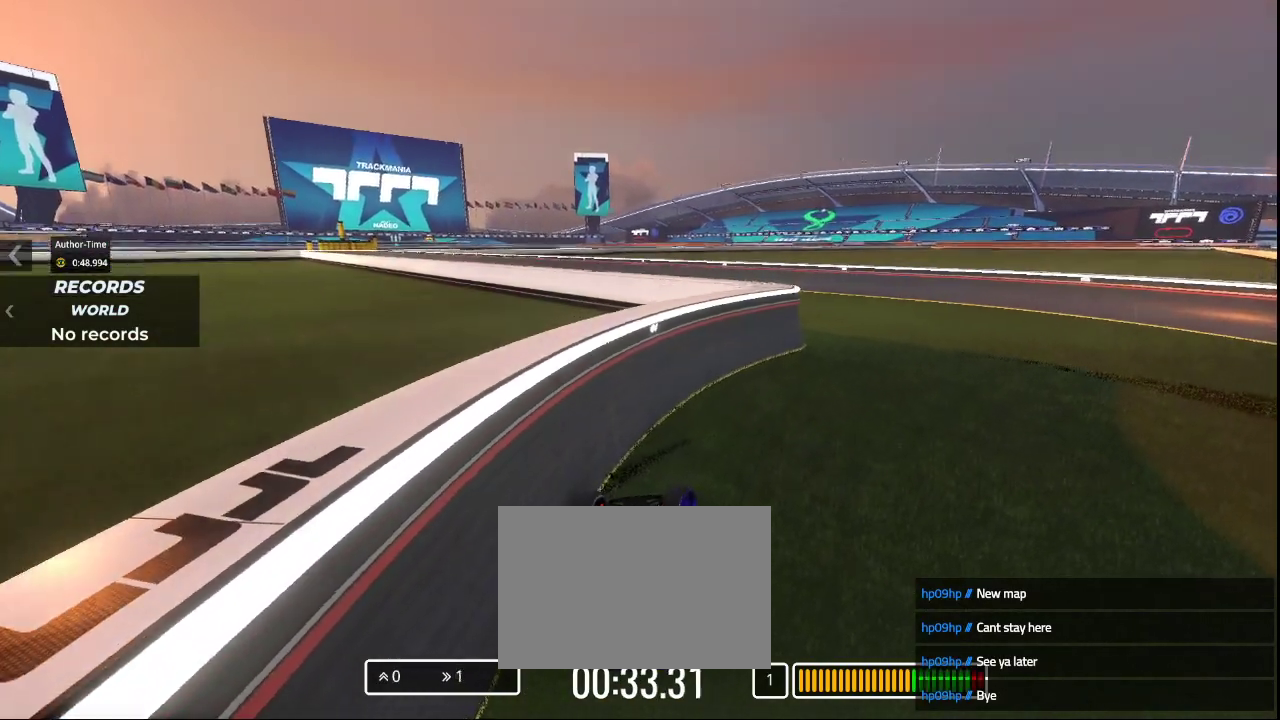
{"keys": ["right", "up"], "events": [[100, "left", "up"], [100, "right", "down"]]}
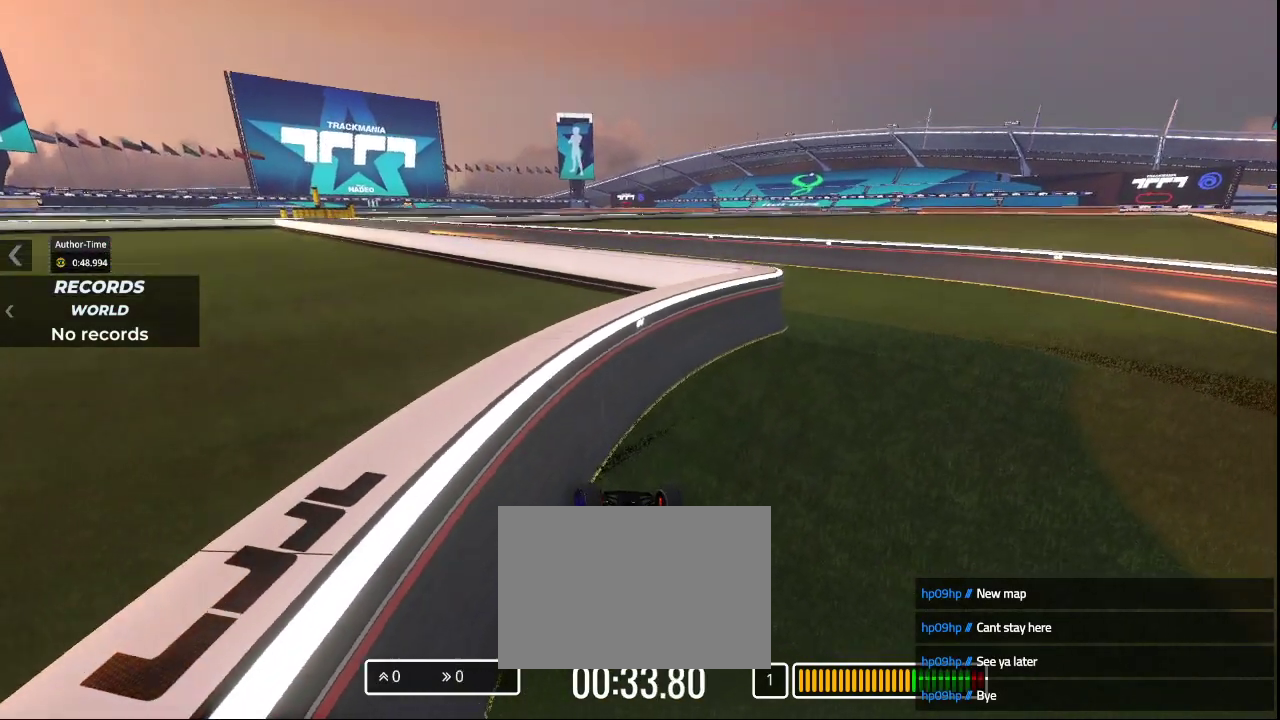
{"keys": ["left", "up"], "events": [[233, "left", "down"], [233, "right", "up"]]}
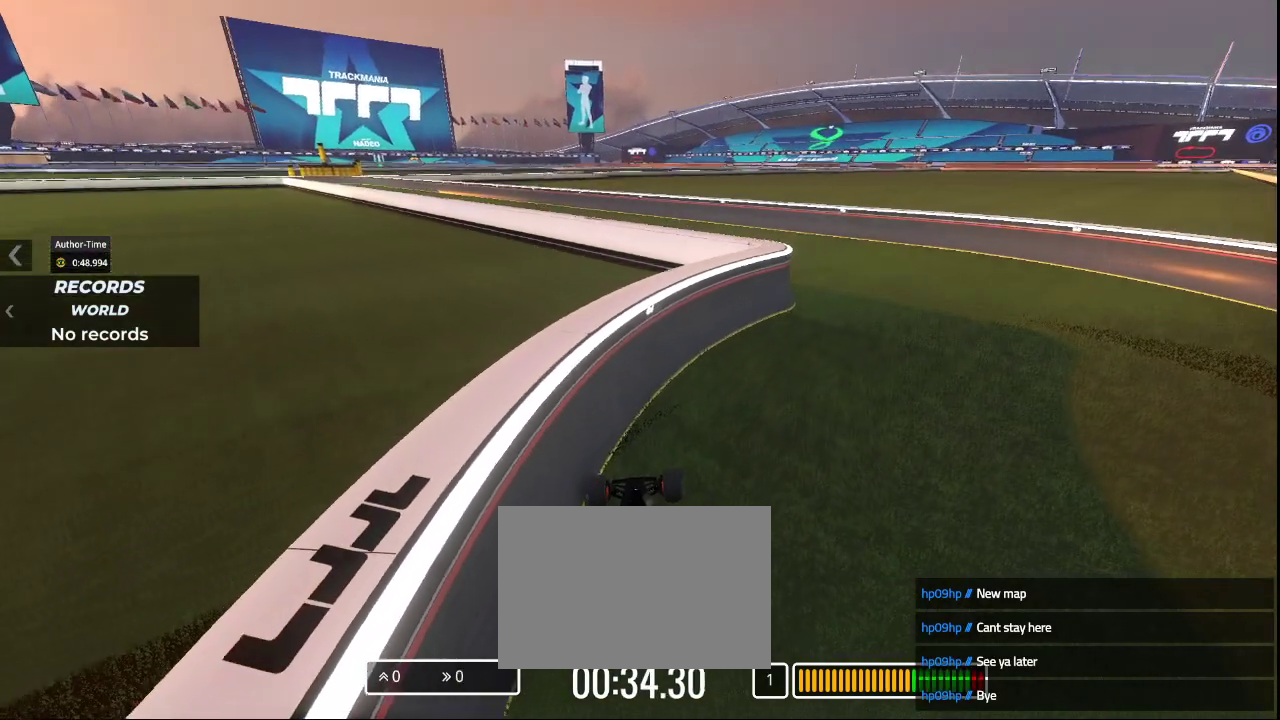
{"keys": []}
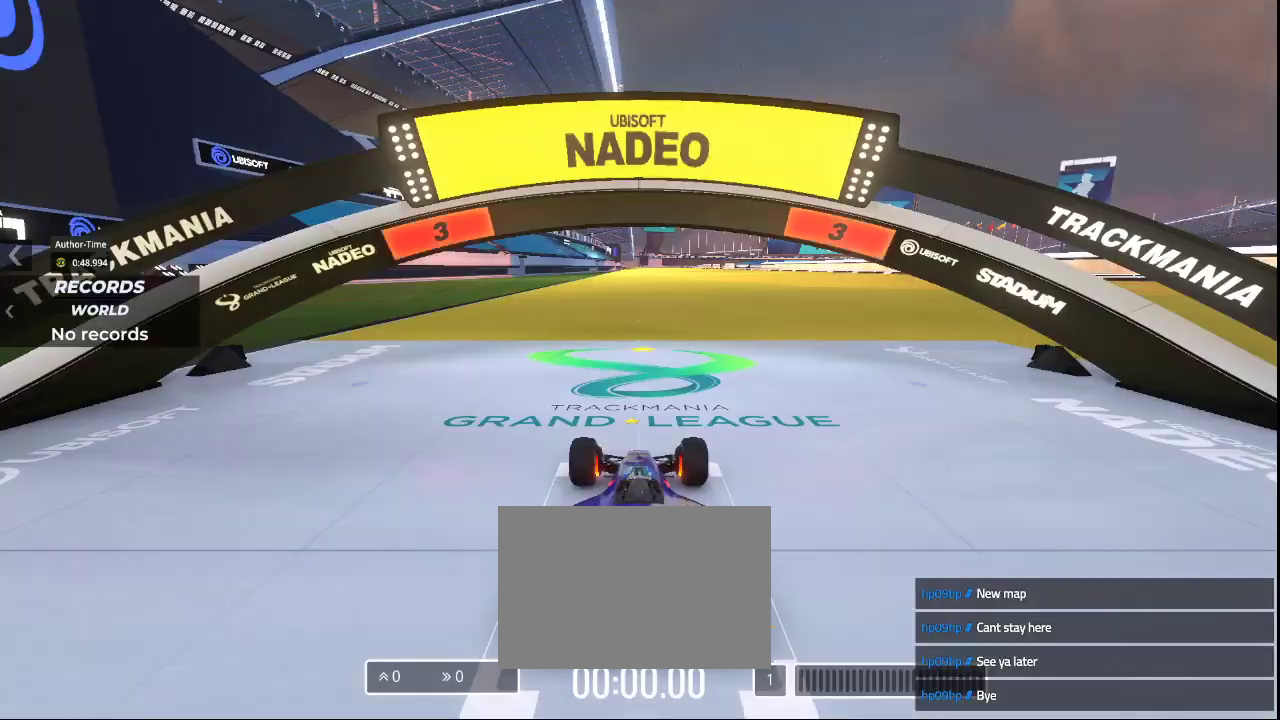
{"keys": [], "events": []}
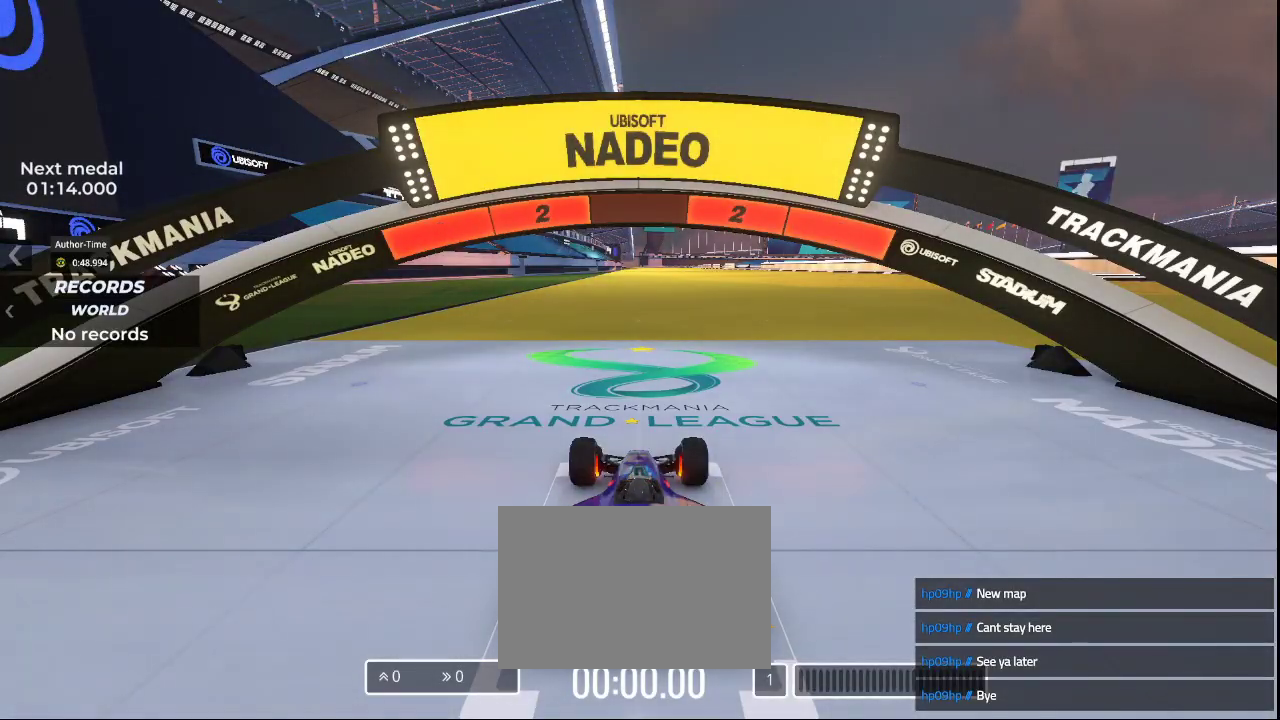
{"keys": [], "events": []}
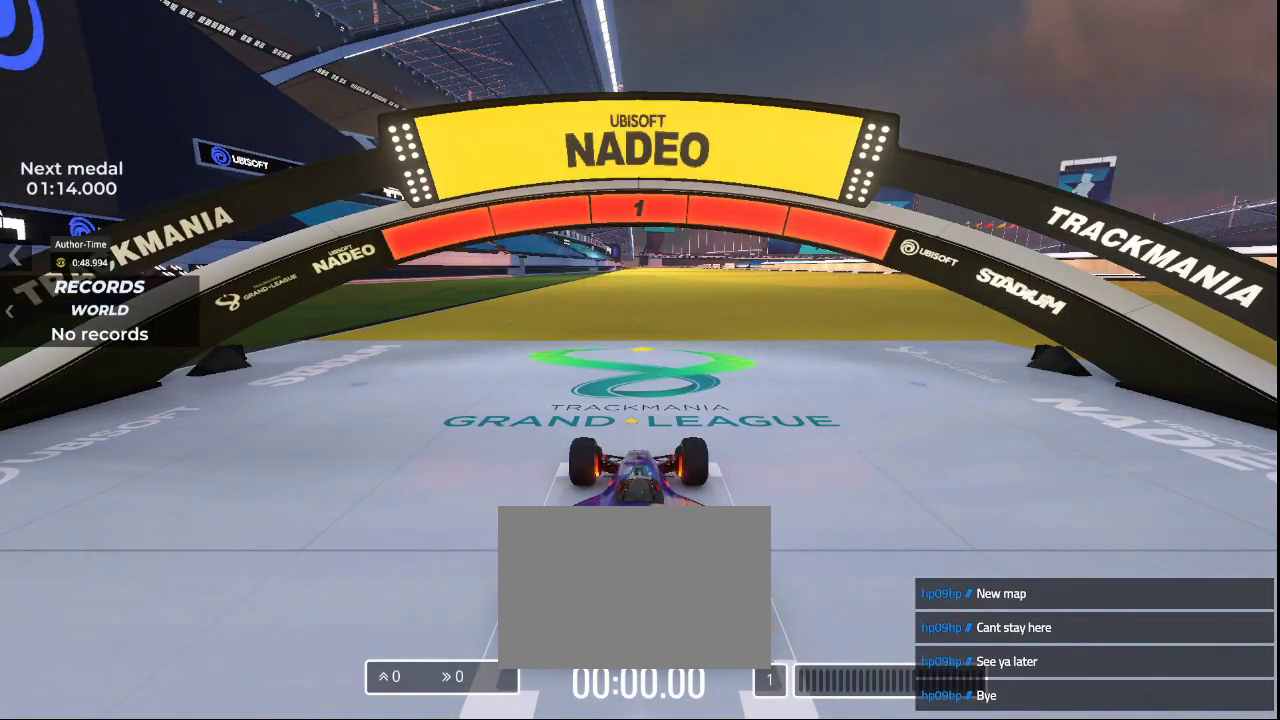
{"keys": ["up"], "events": [[500, "up", "down"]]}
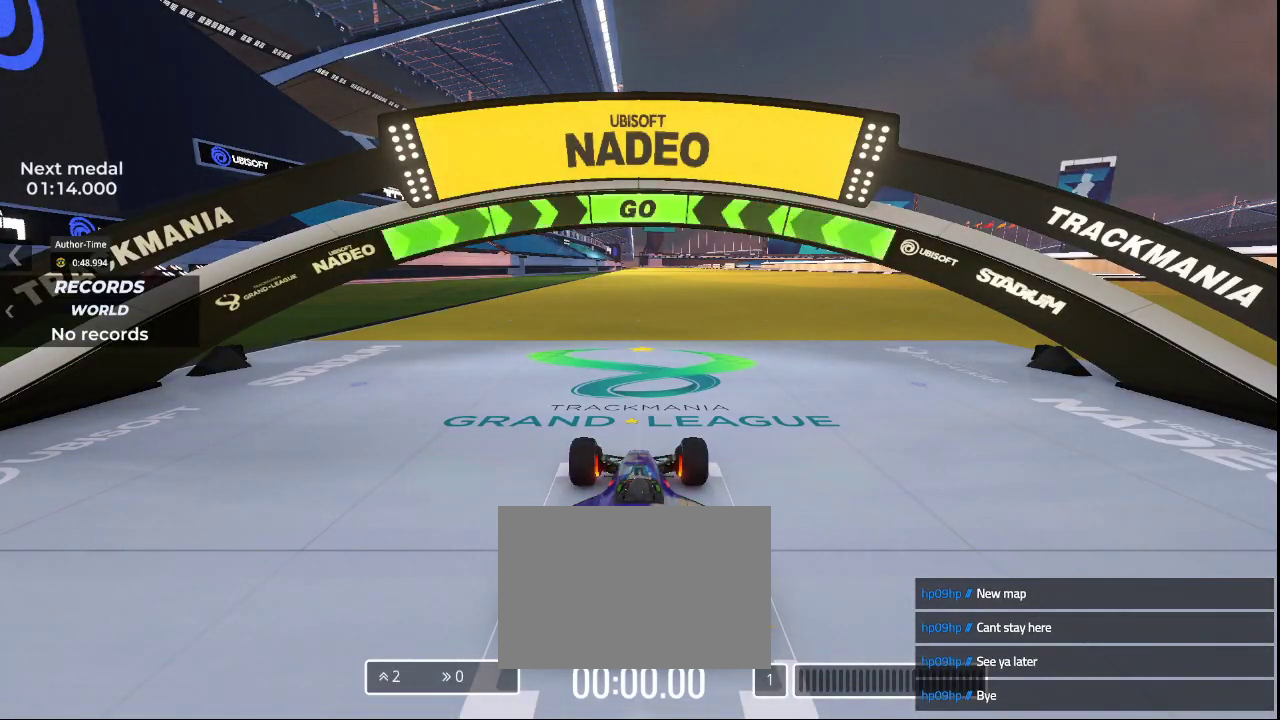
{"keys": ["up"], "events": []}
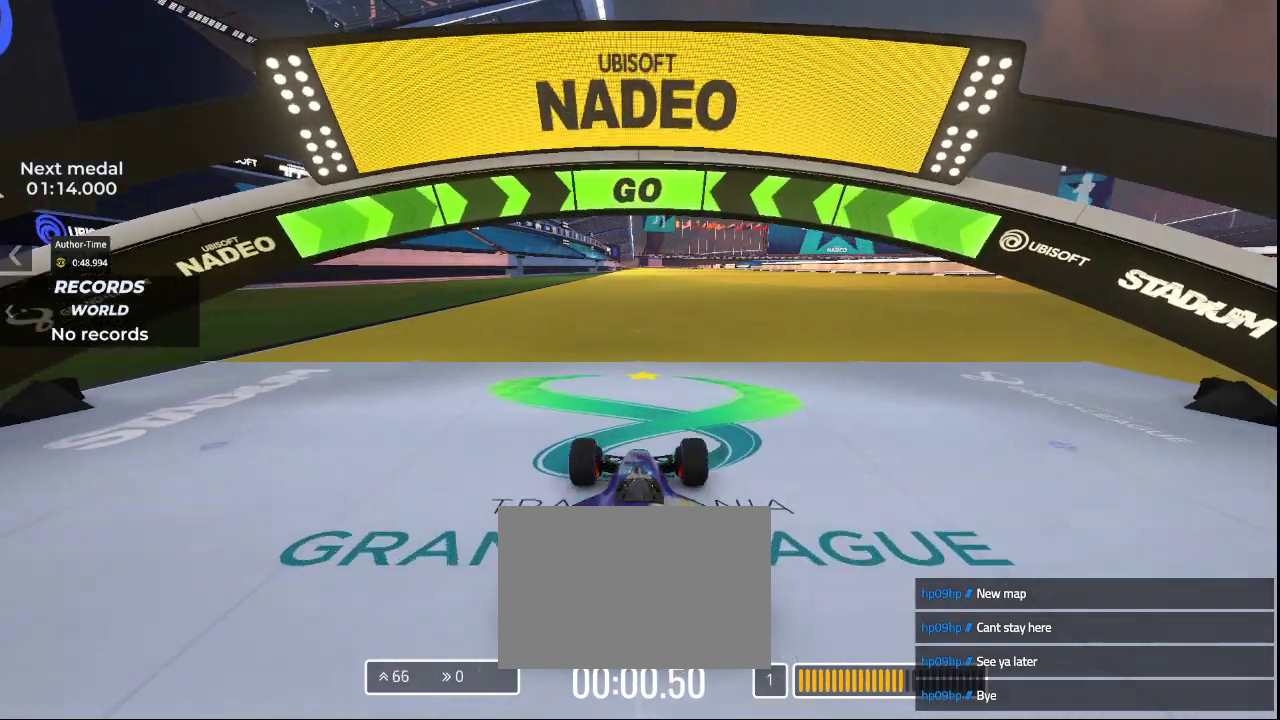
{"keys": ["up"], "events": []}
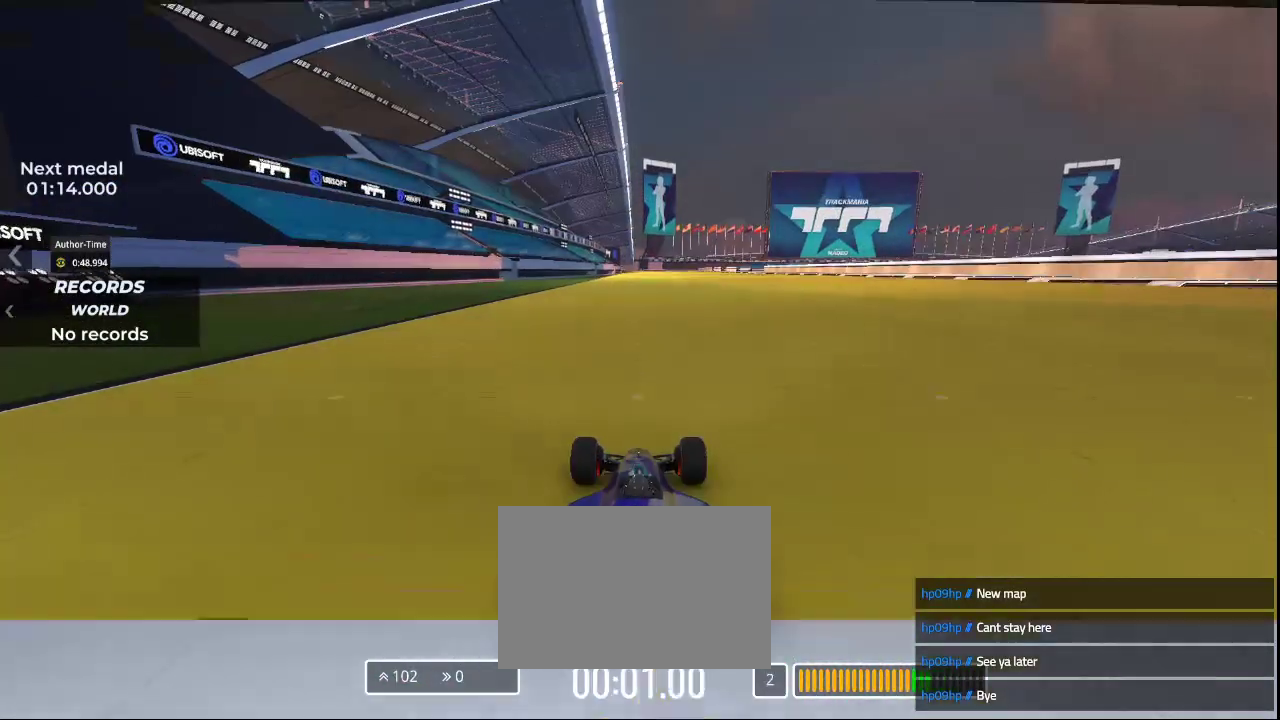
{"keys": ["up"], "events": []}
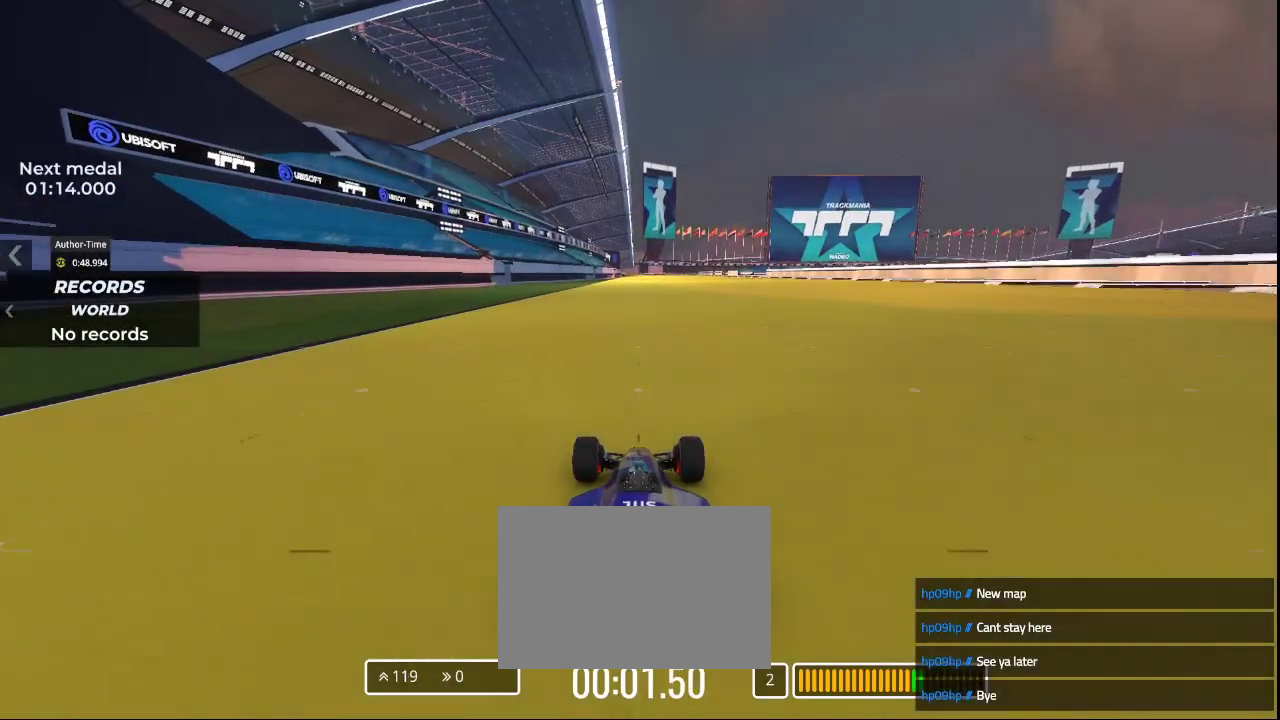
{"keys": ["up"], "events": []}
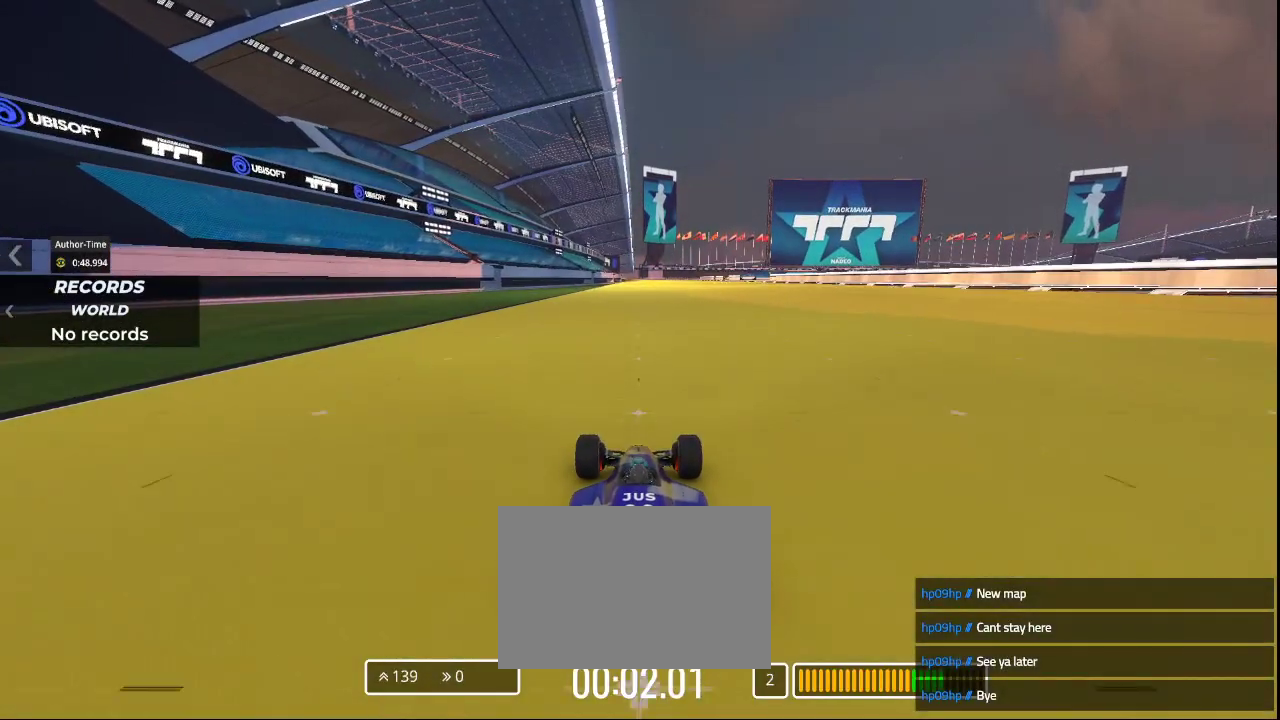
{"keys": ["up"], "events": []}
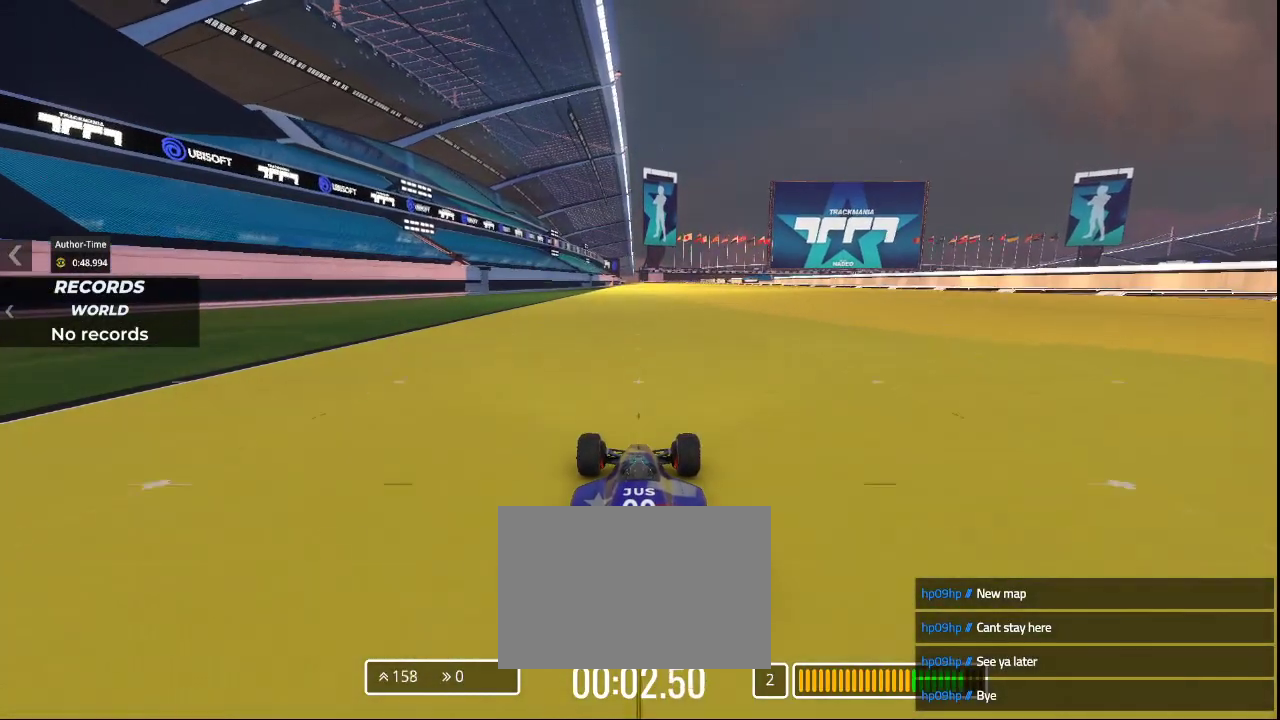
{"keys": ["up"], "events": []}
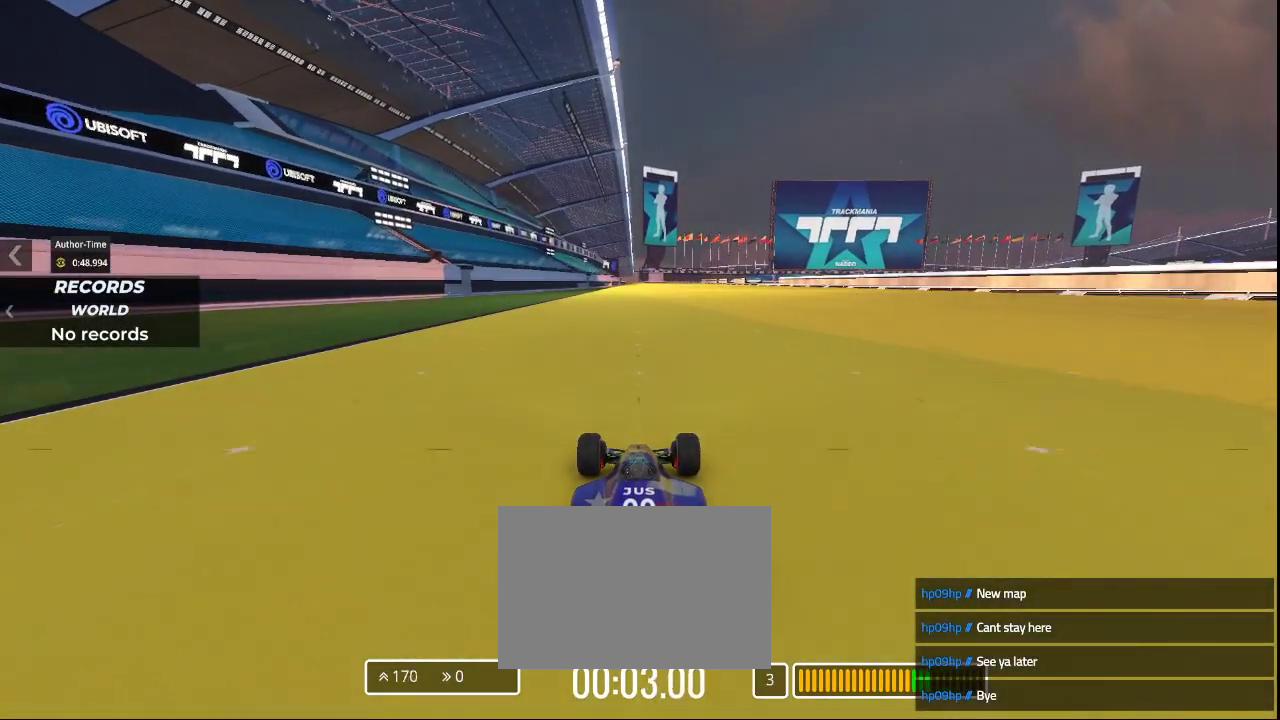
{"keys": ["up"], "events": []}
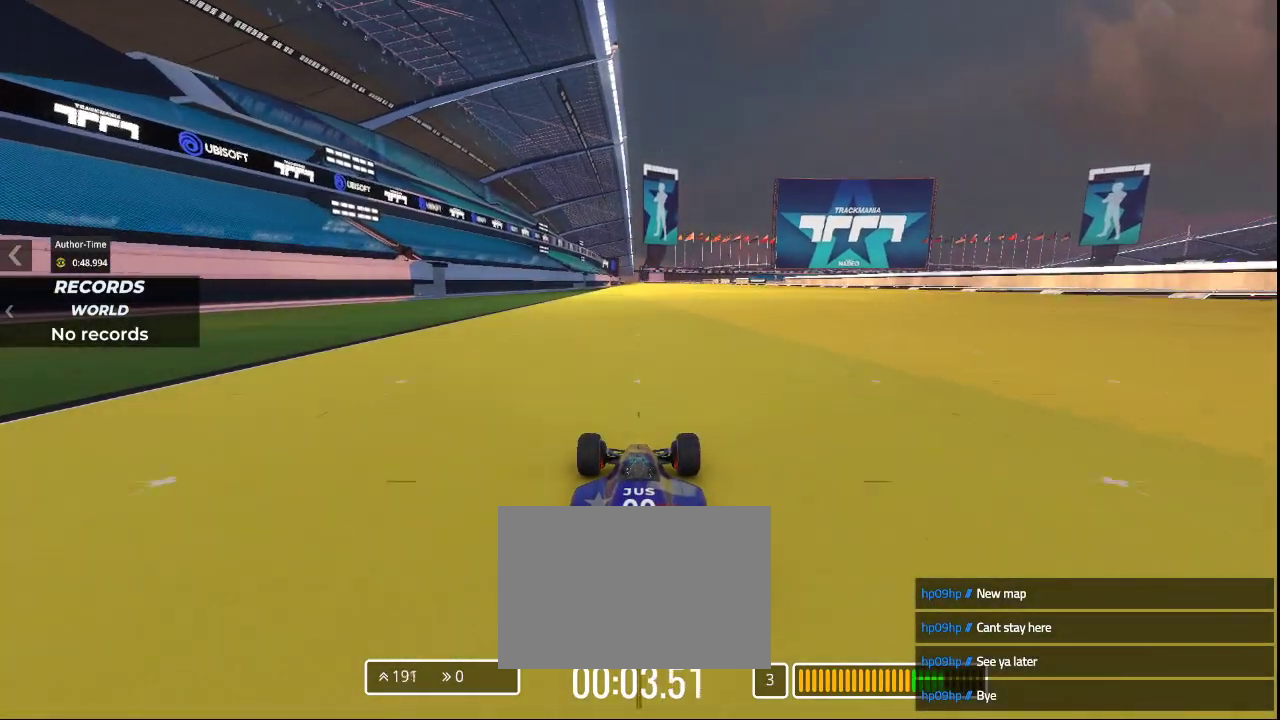
{"keys": ["up"], "events": []}
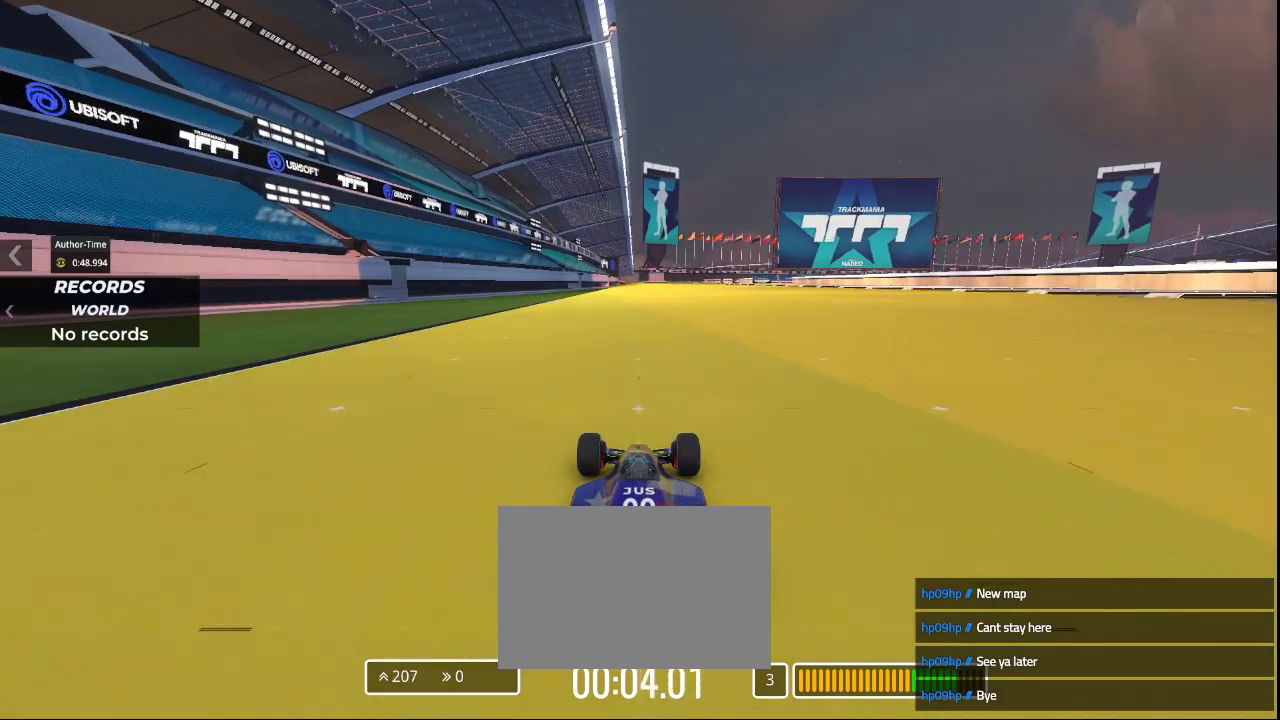
{"keys": ["up"], "events": []}
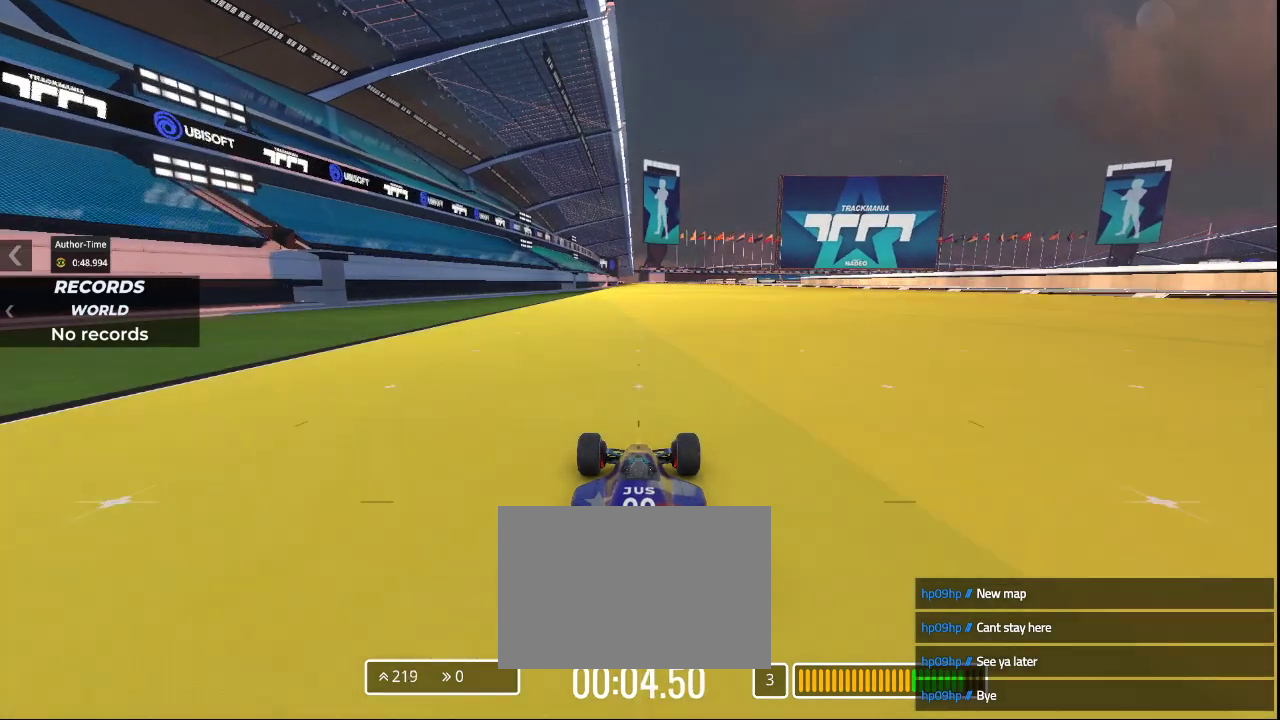
{"keys": ["up"], "events": []}
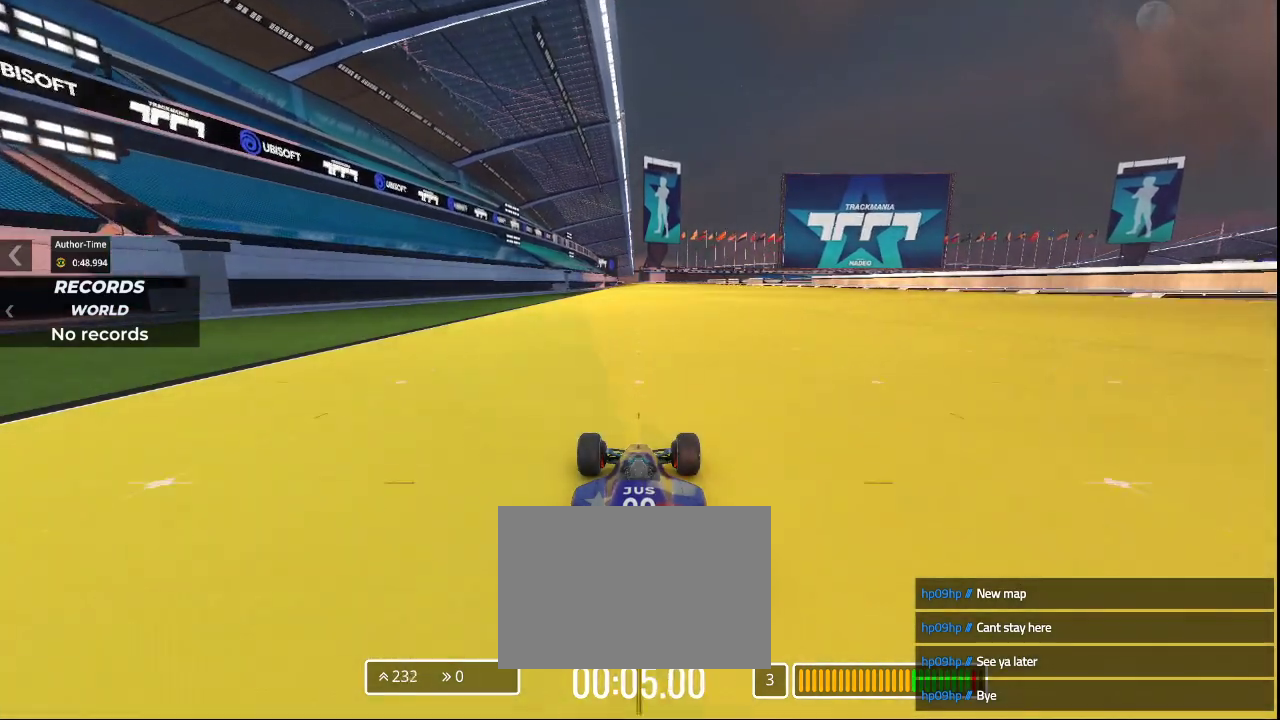
{"keys": ["up"], "events": []}
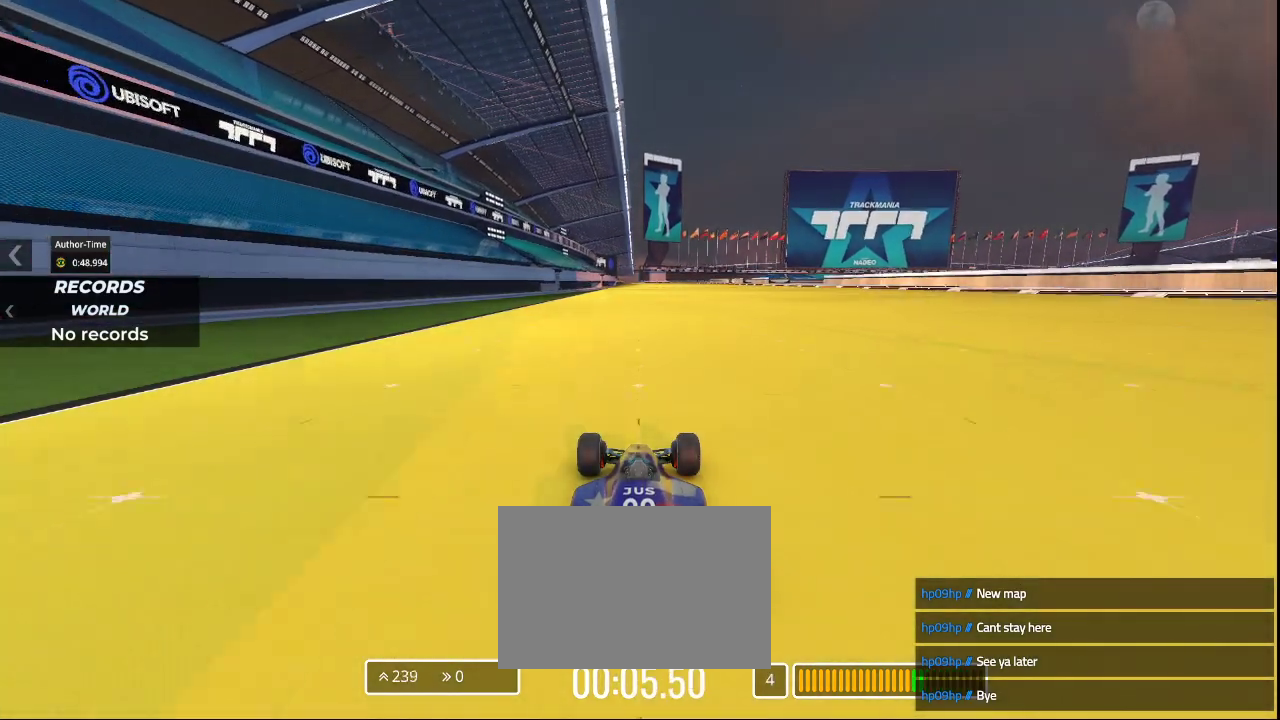
{"keys": ["up"], "events": []}
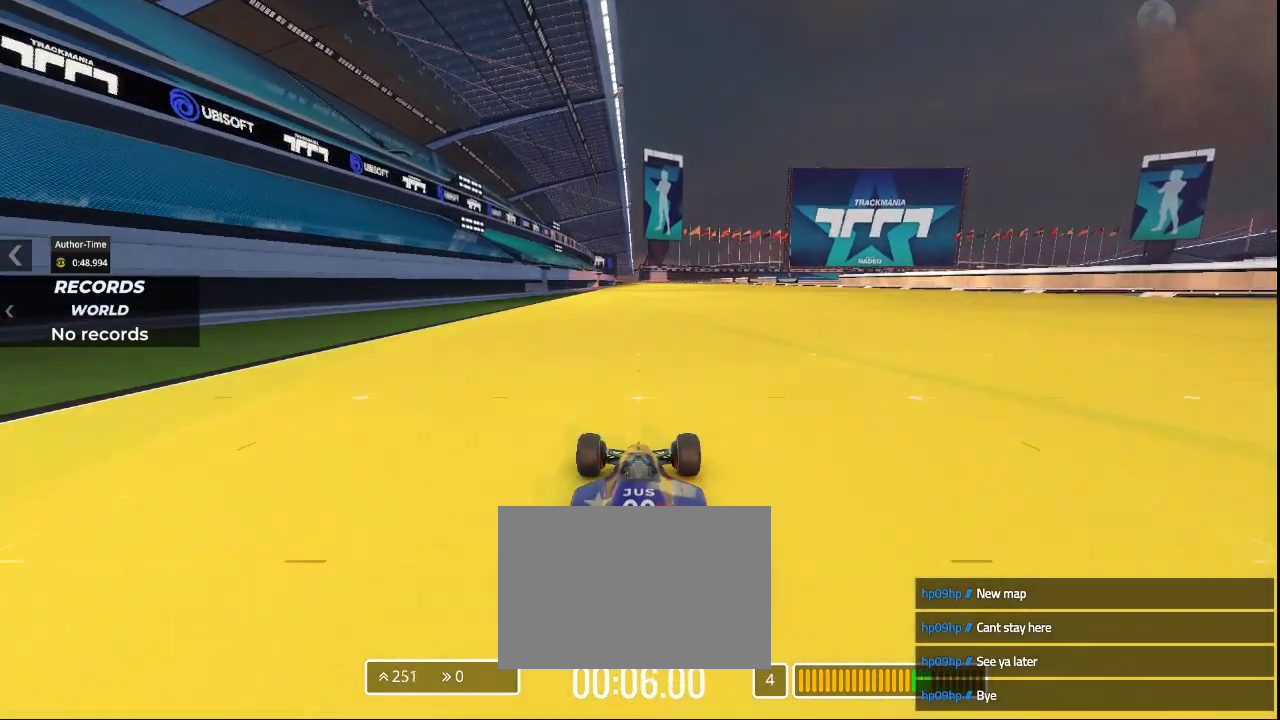
{"keys": ["up"], "events": []}
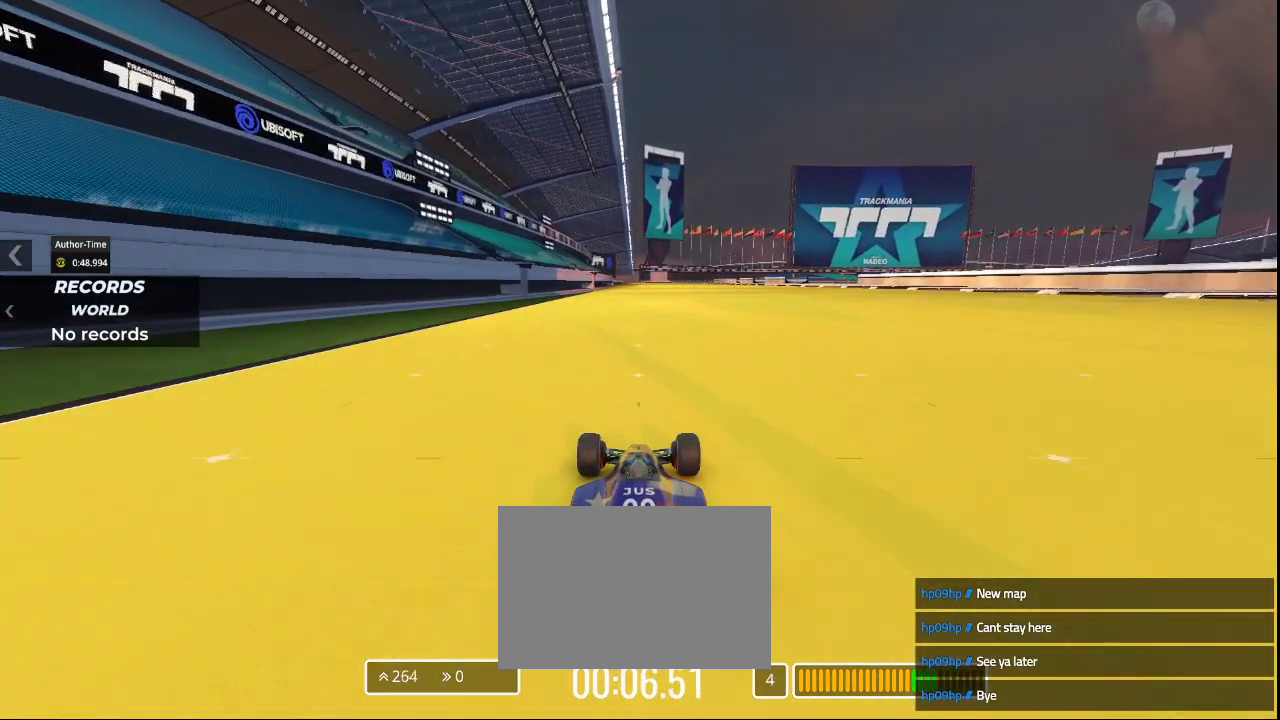
{"keys": ["up"], "events": []}